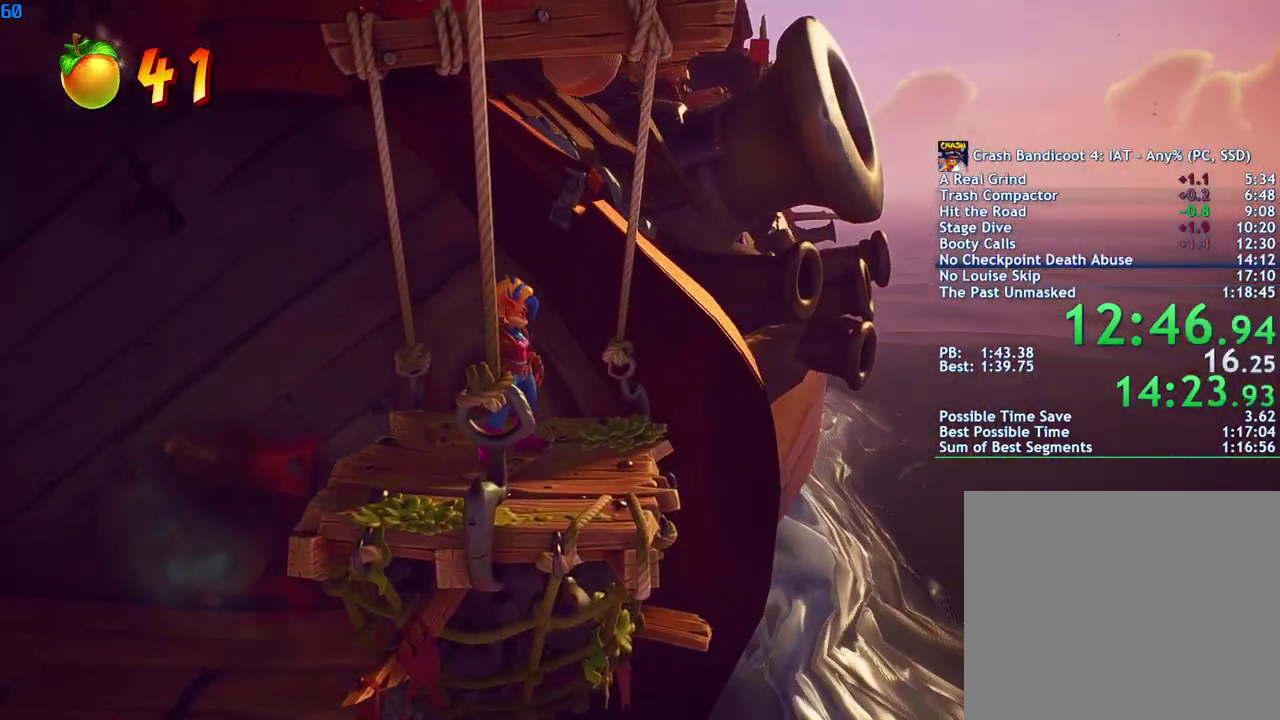
Gameplay with a controller (PlayStation layout); each line is a JSON object with the inputs held at the frame after it. "events" lists button and stick changes between this image and that frame as [ms after this image, input, new state], when the widget could be followed in between.
{"buttons": [], "left_stick": "center", "right_stick": "center", "events": []}
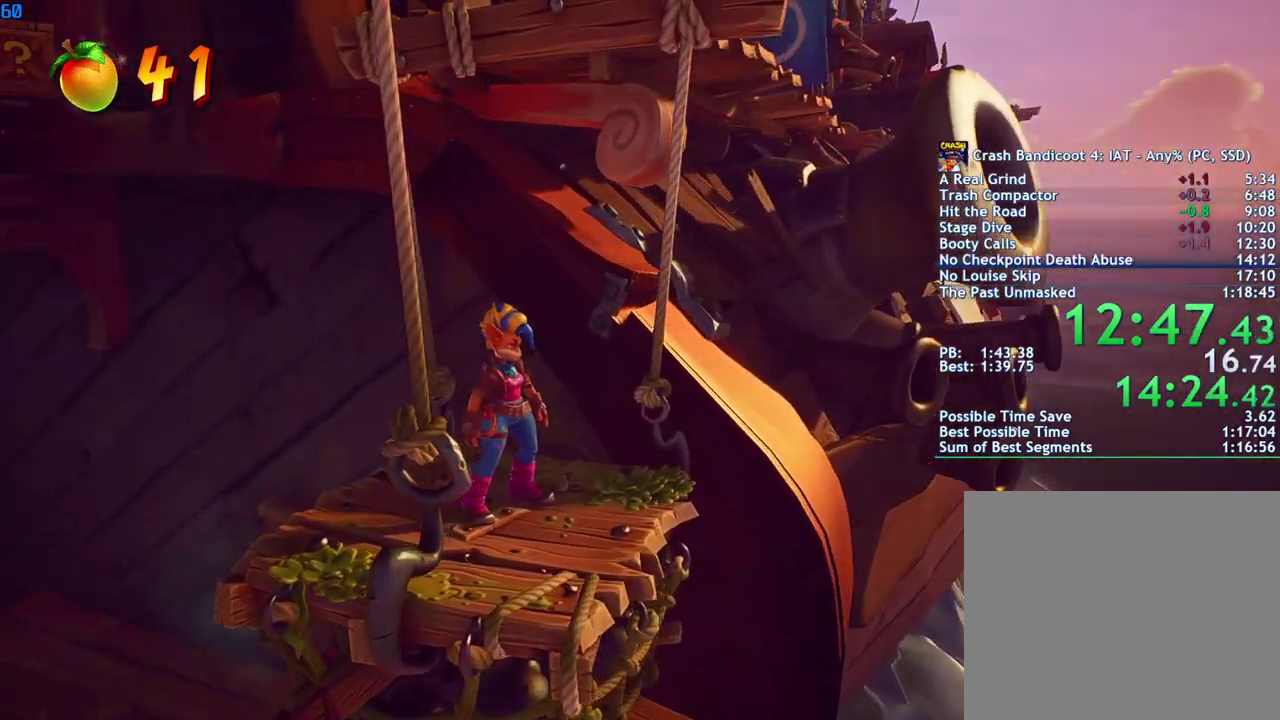
{"buttons": [], "left_stick": "center", "right_stick": "center", "events": []}
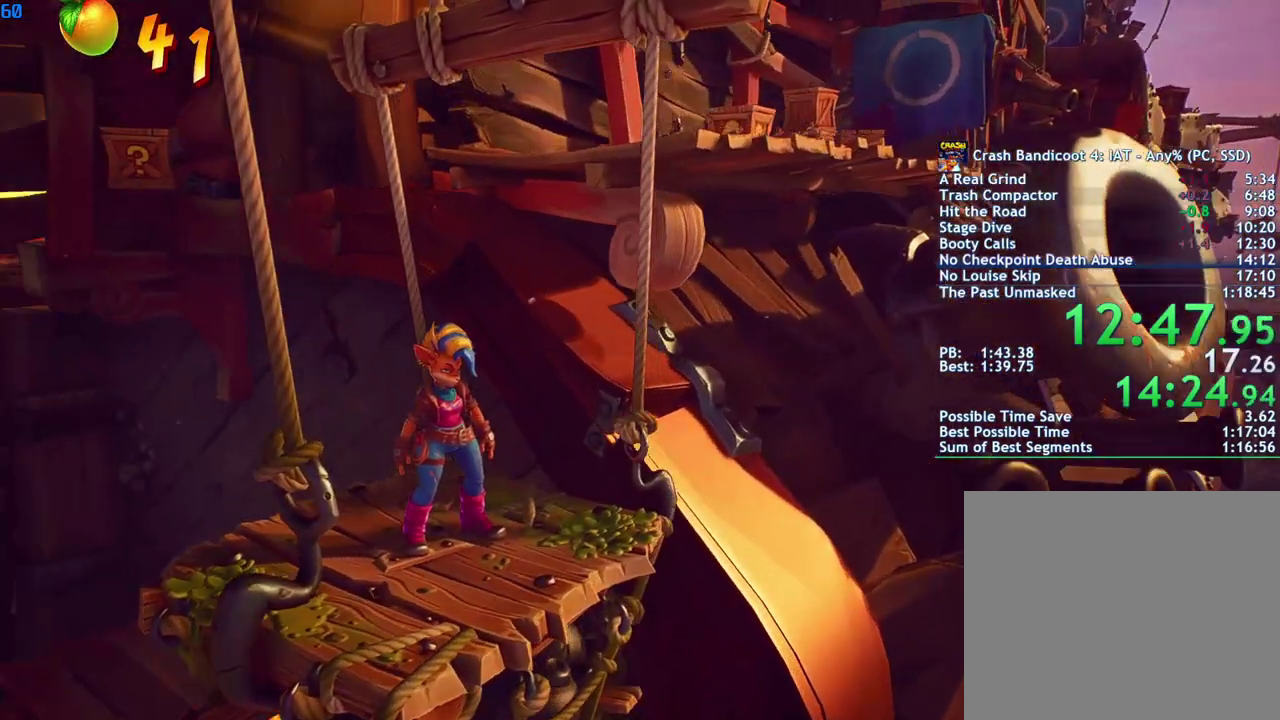
{"buttons": [], "left_stick": "center", "right_stick": "center", "events": []}
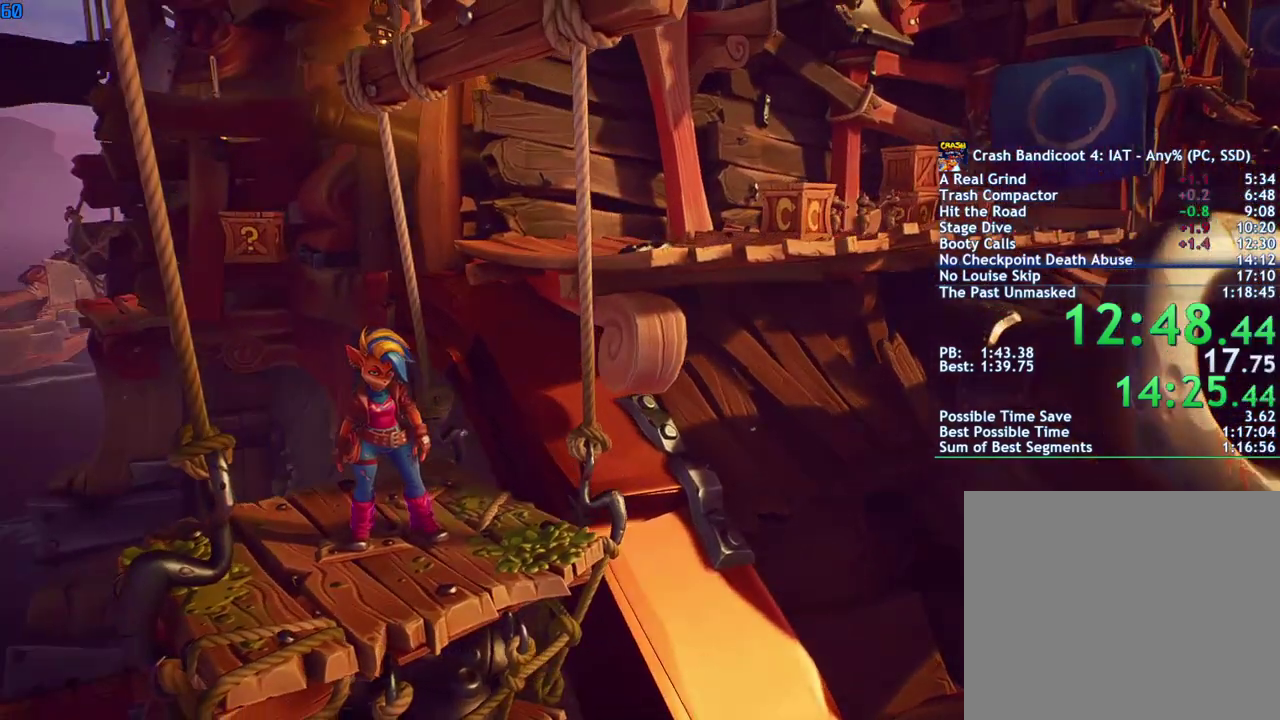
{"buttons": [], "left_stick": "up-right", "right_stick": "center", "events": [[83, "left_stick", "up-right"]]}
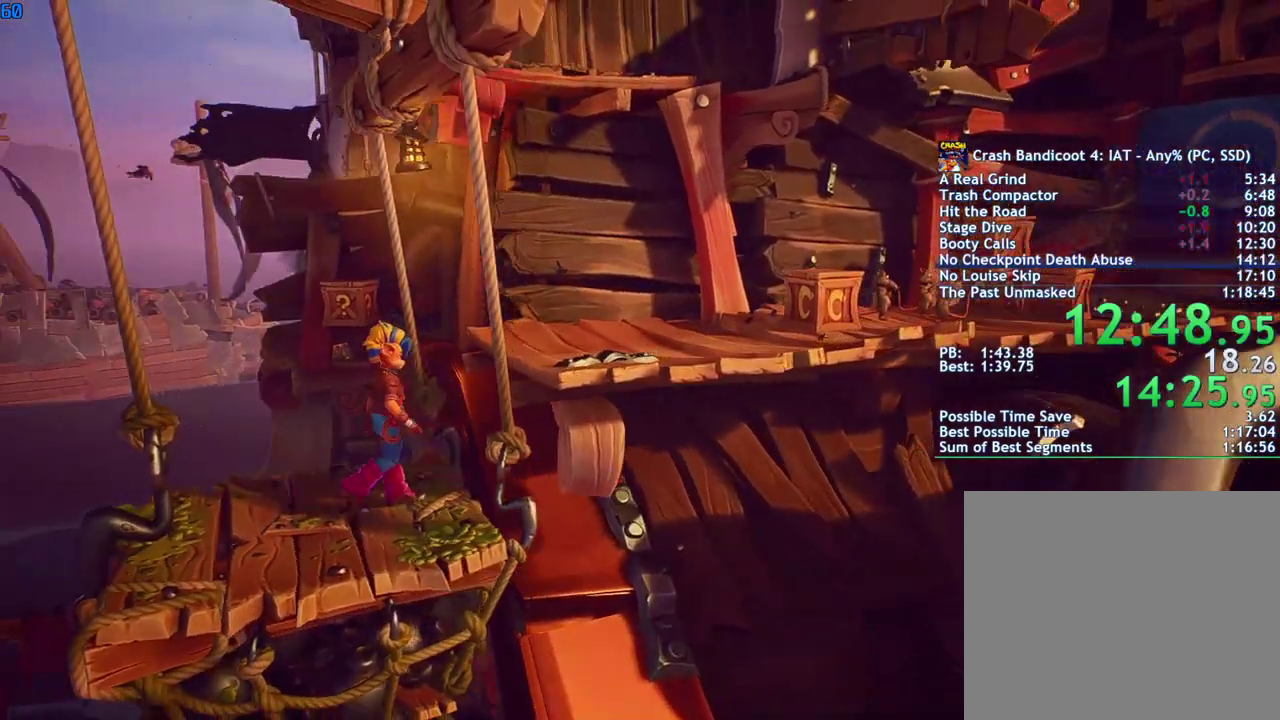
{"buttons": [], "left_stick": "up-right", "right_stick": "center", "events": []}
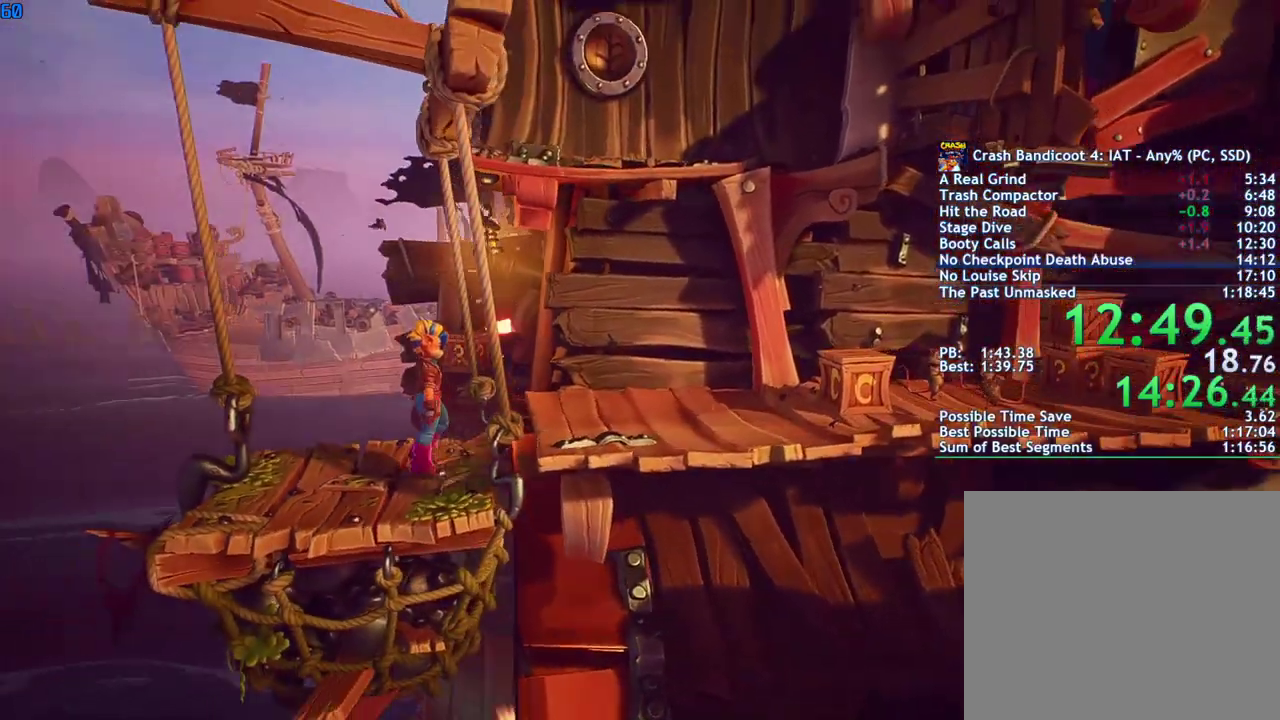
{"buttons": [], "left_stick": "right", "right_stick": "center", "events": [[500, "left_stick", "right"]]}
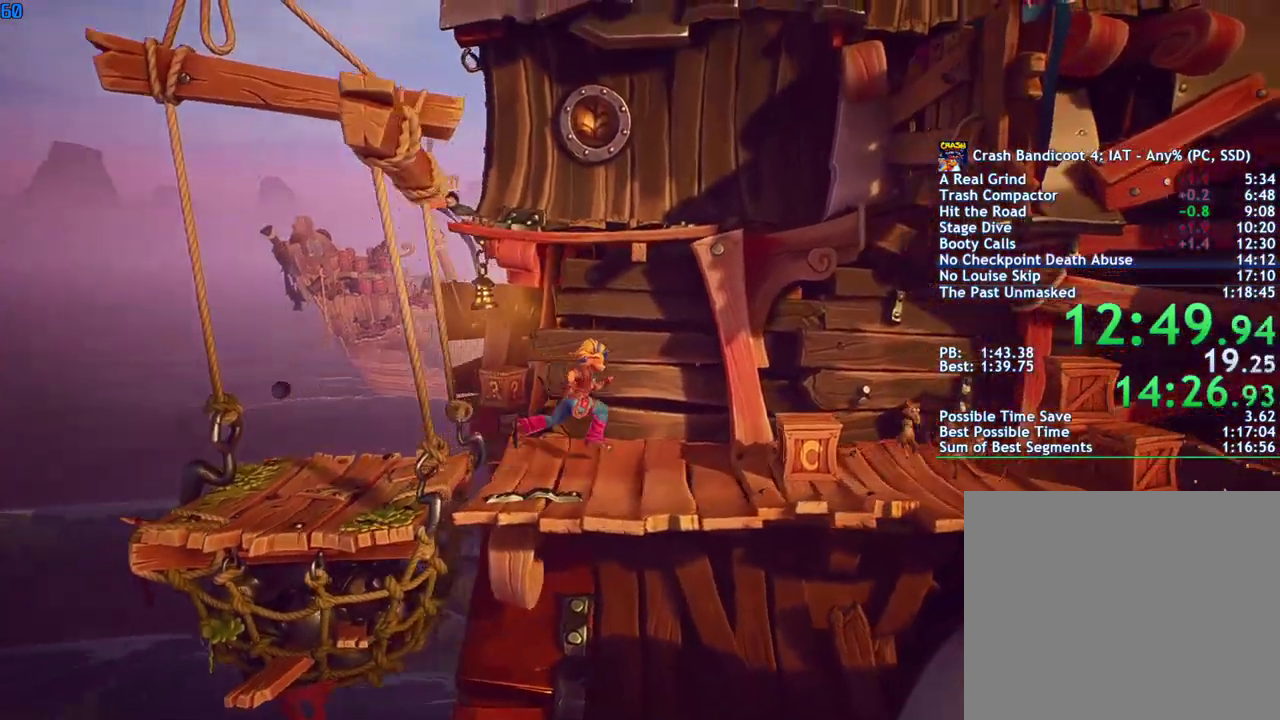
{"buttons": [], "left_stick": "right", "right_stick": "center", "events": []}
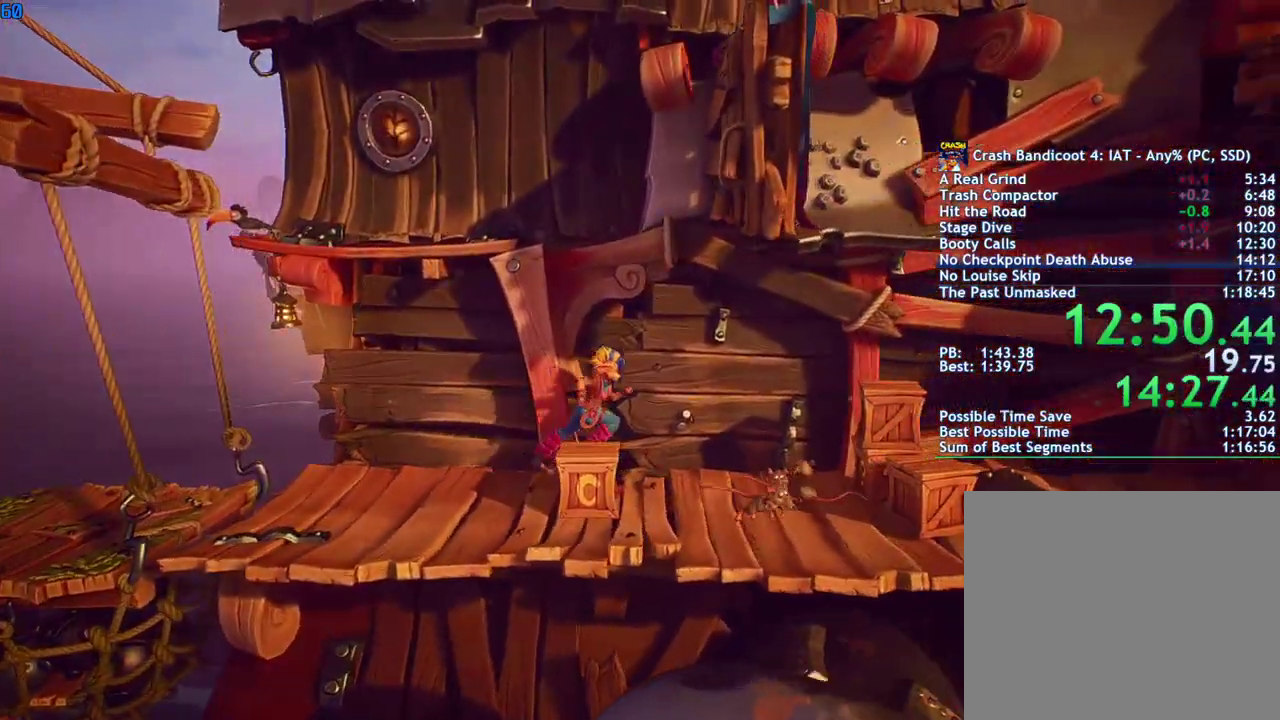
{"buttons": ["CROSS"], "left_stick": "left", "right_stick": "center", "events": [[217, "CROSS", "down"], [400, "CROSS", "up"], [433, "left_stick", "center"], [483, "CROSS", "down"], [483, "left_stick", "left"]]}
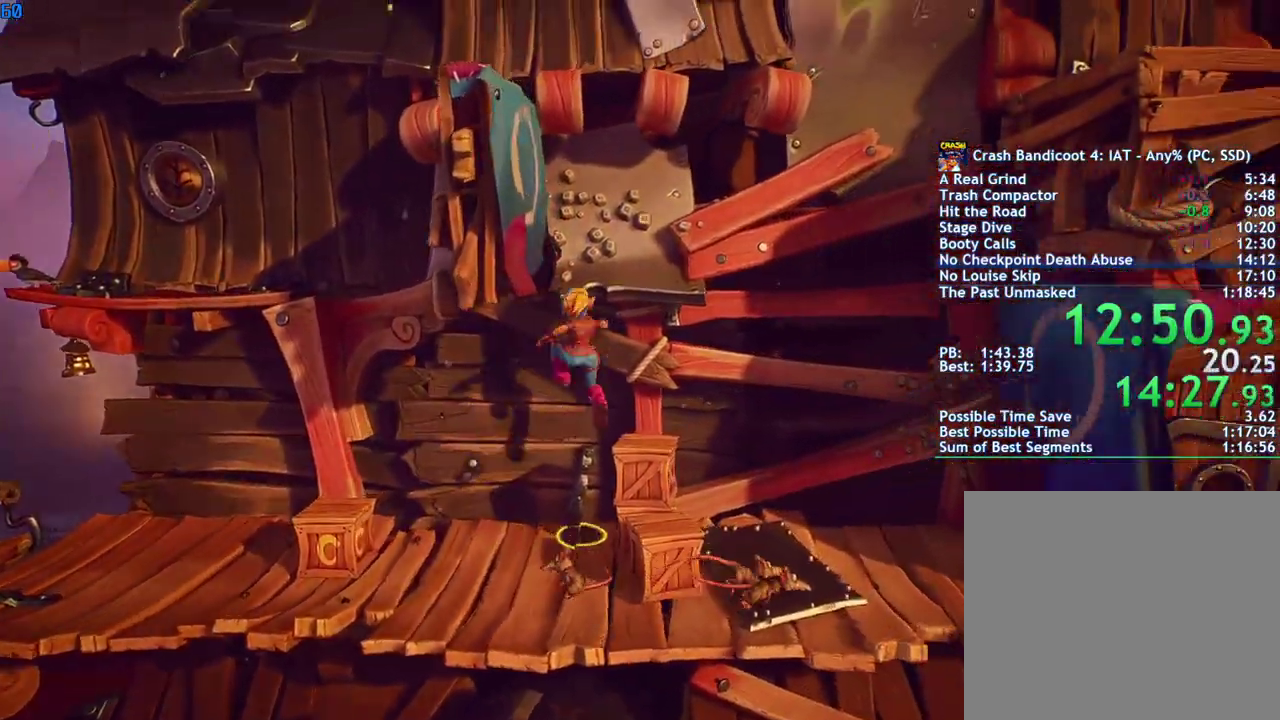
{"buttons": [], "left_stick": "right", "right_stick": "center", "events": [[67, "CROSS", "up"], [117, "CROSS", "down"], [217, "CROSS", "up"], [217, "left_stick", "right"], [283, "CROSS", "down"], [367, "CROSS", "up"], [433, "CROSS", "down"], [500, "CROSS", "up"]]}
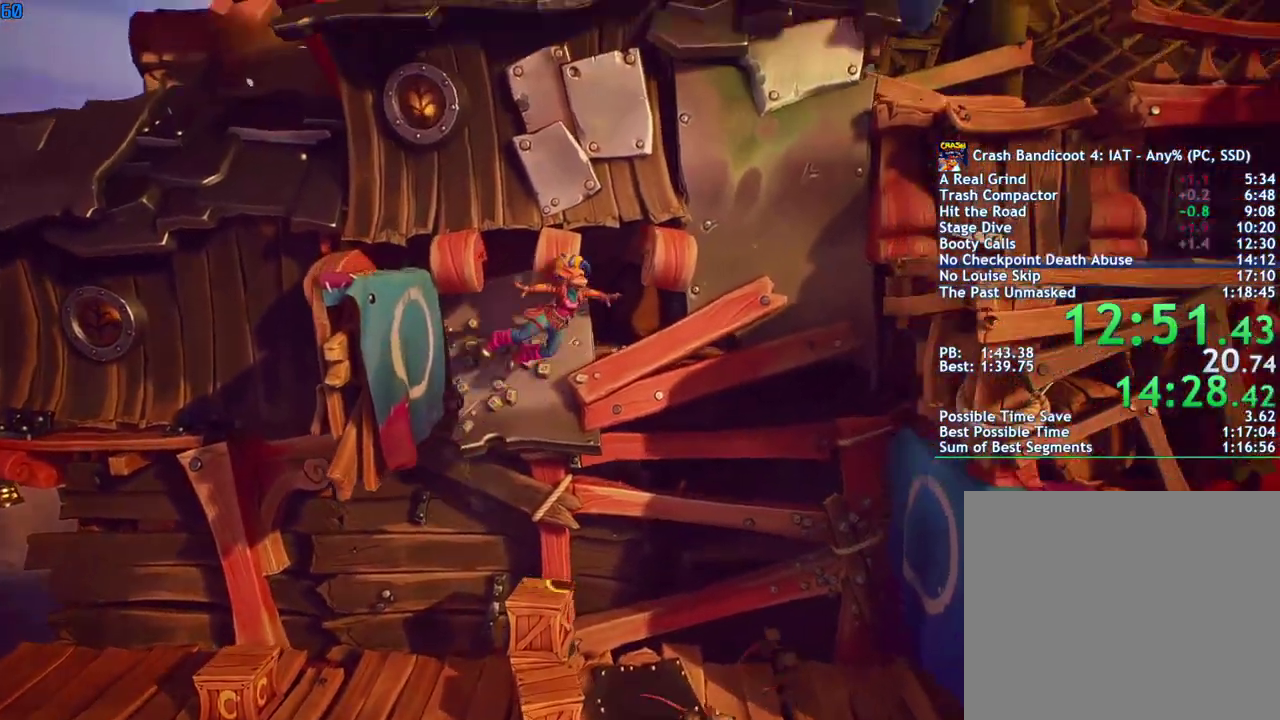
{"buttons": [], "left_stick": "right", "right_stick": "center", "events": []}
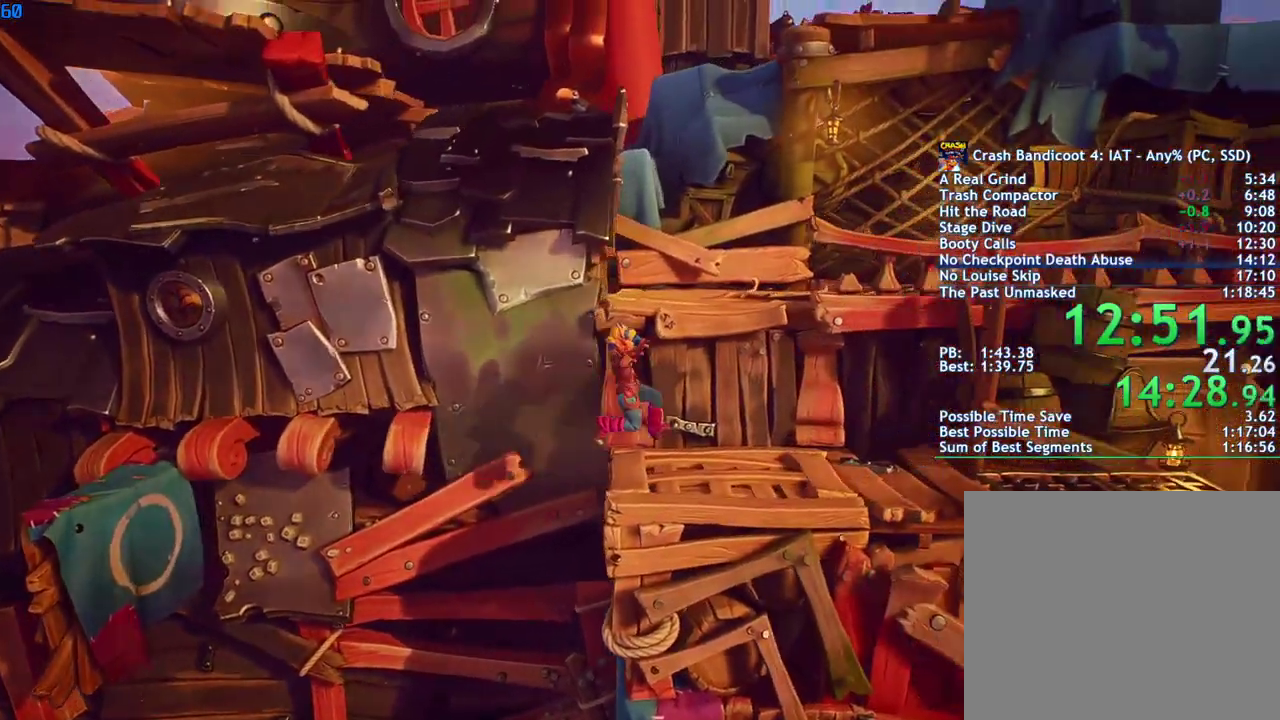
{"buttons": [], "left_stick": "right", "right_stick": "center", "events": []}
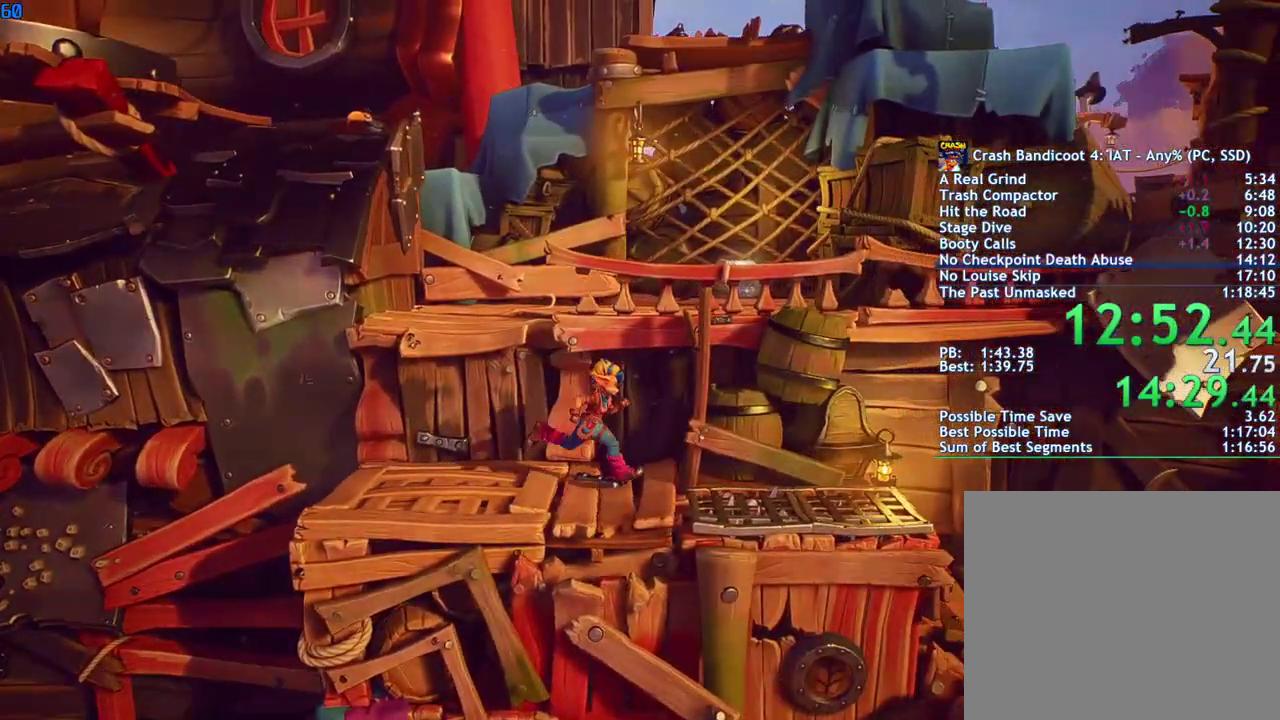
{"buttons": [], "left_stick": "up-right", "right_stick": "center", "events": [[50, "CROSS", "down"], [417, "CROSS", "up"], [500, "left_stick", "up-right"]]}
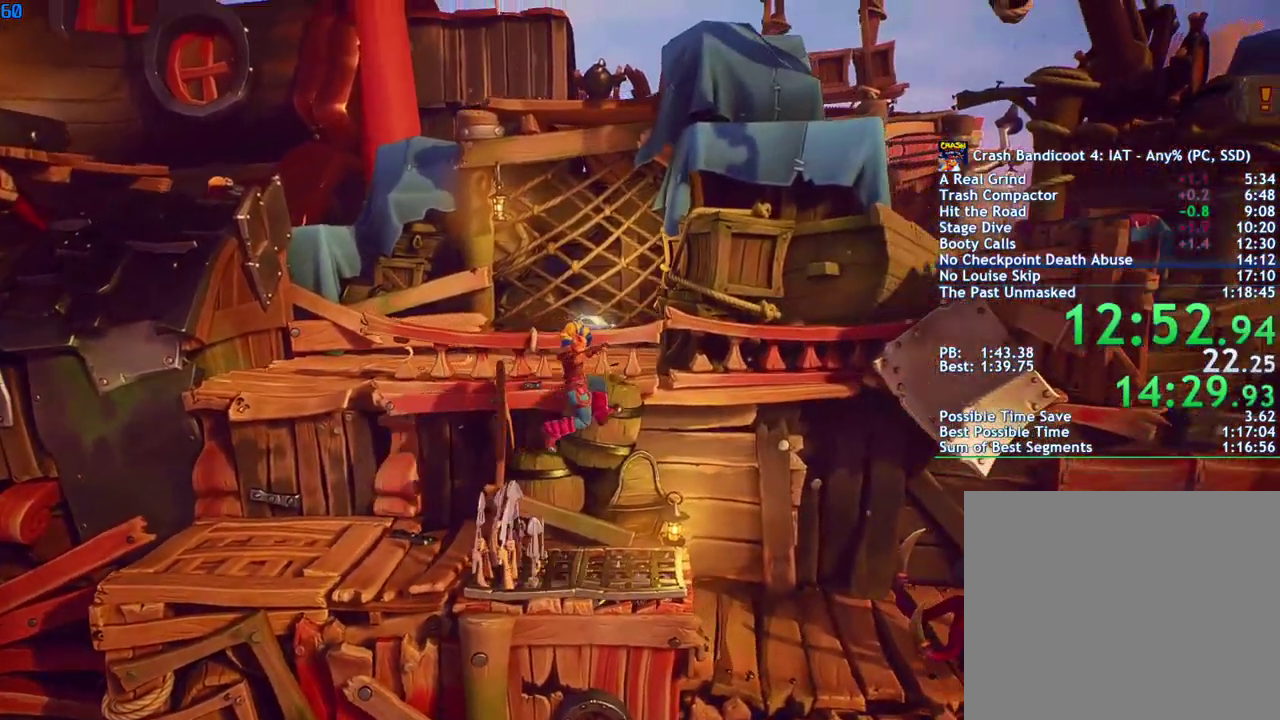
{"buttons": [], "left_stick": "up-right", "right_stick": "center", "events": []}
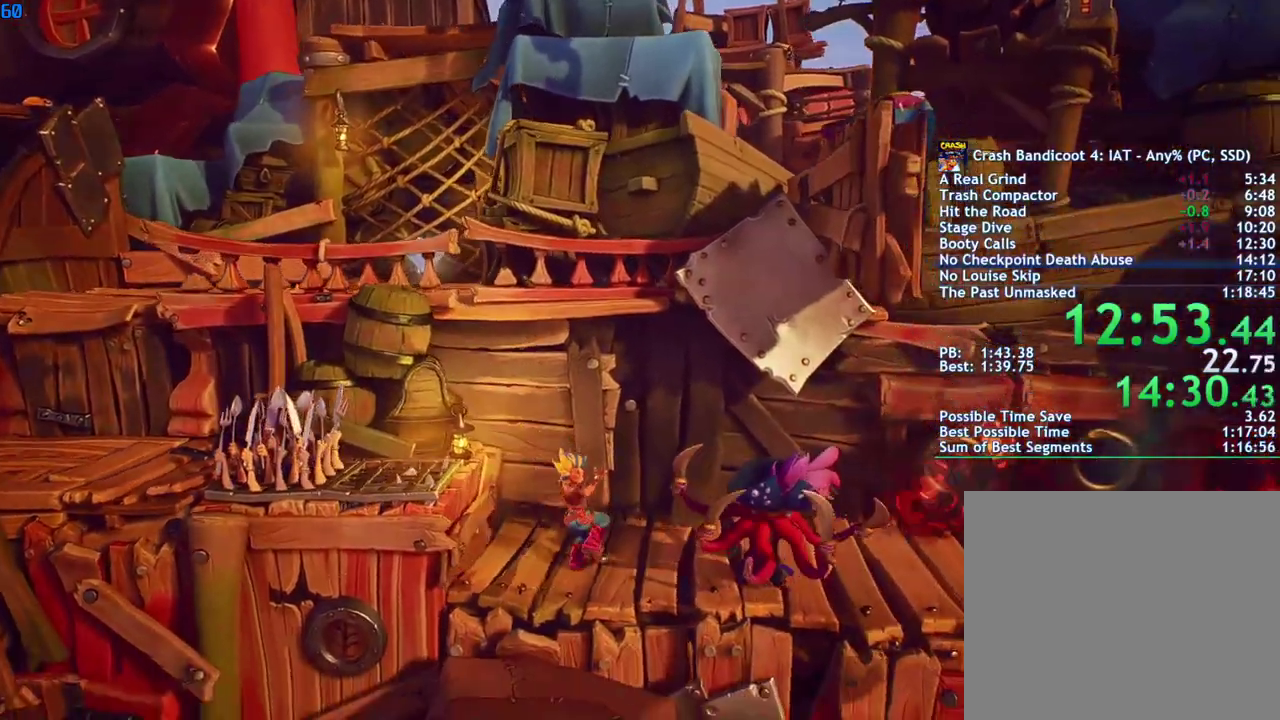
{"buttons": ["CROSS"], "left_stick": "right", "right_stick": "center", "events": [[417, "left_stick", "right"], [467, "CROSS", "down"]]}
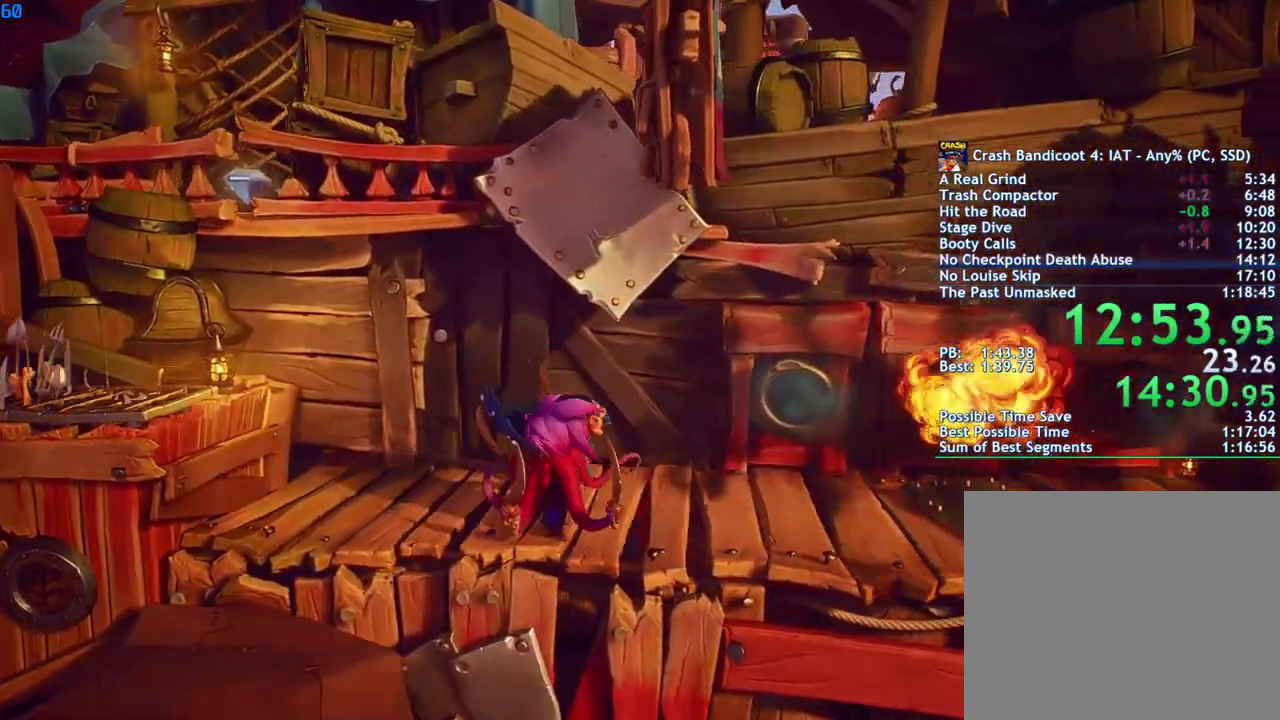
{"buttons": ["CROSS"], "left_stick": "left", "right_stick": "center", "events": [[233, "CROSS", "up"], [333, "CROSS", "down"], [417, "left_stick", "left"], [433, "CROSS", "up"], [483, "CROSS", "down"]]}
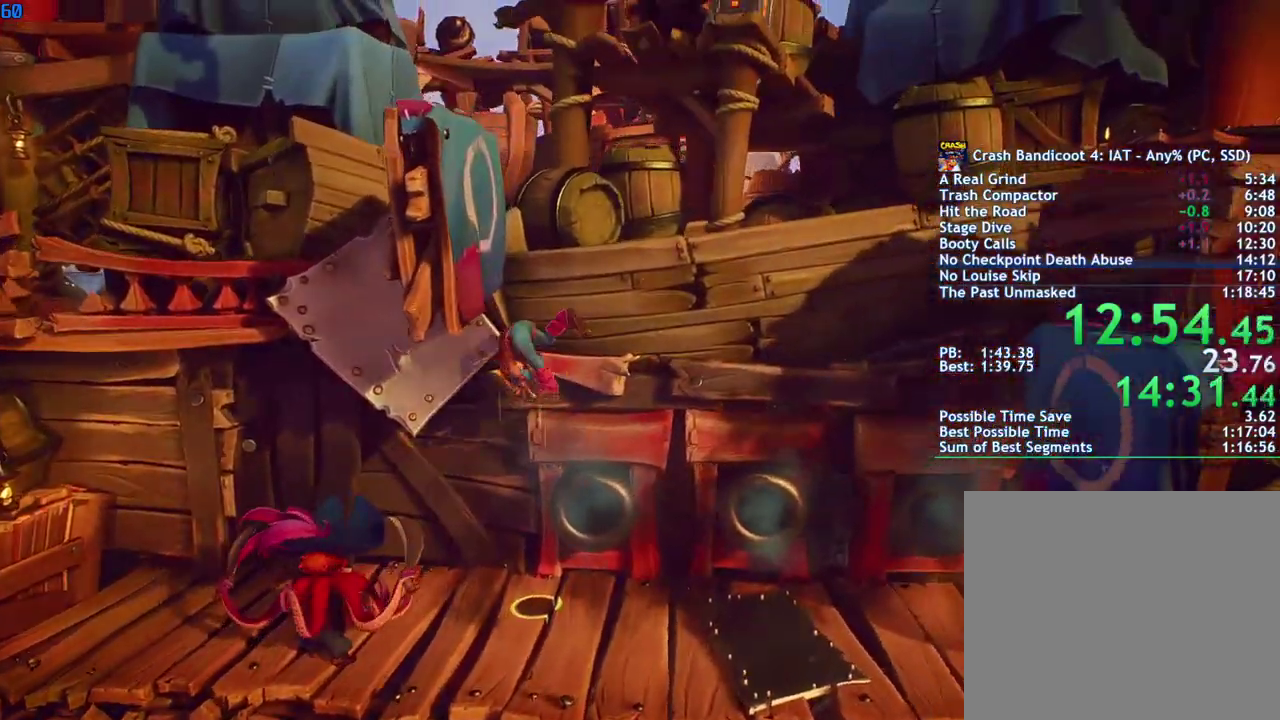
{"buttons": [], "left_stick": "right", "right_stick": "center", "events": [[83, "CROSS", "up"], [100, "left_stick", "center"], [133, "CROSS", "down"], [150, "left_stick", "right"], [217, "CROSS", "up"], [267, "CROSS", "down"], [367, "CROSS", "up"]]}
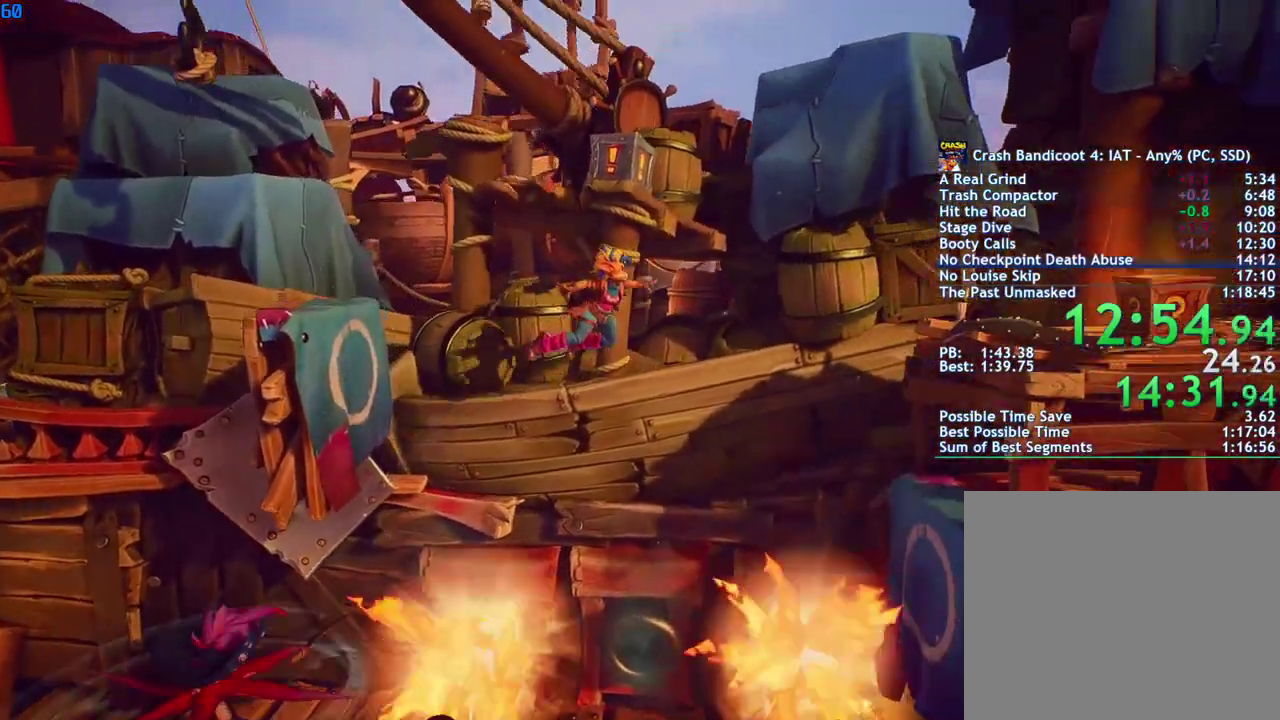
{"buttons": [], "left_stick": "right", "right_stick": "center", "events": [[383, "CROSS", "down"], [500, "CROSS", "up"]]}
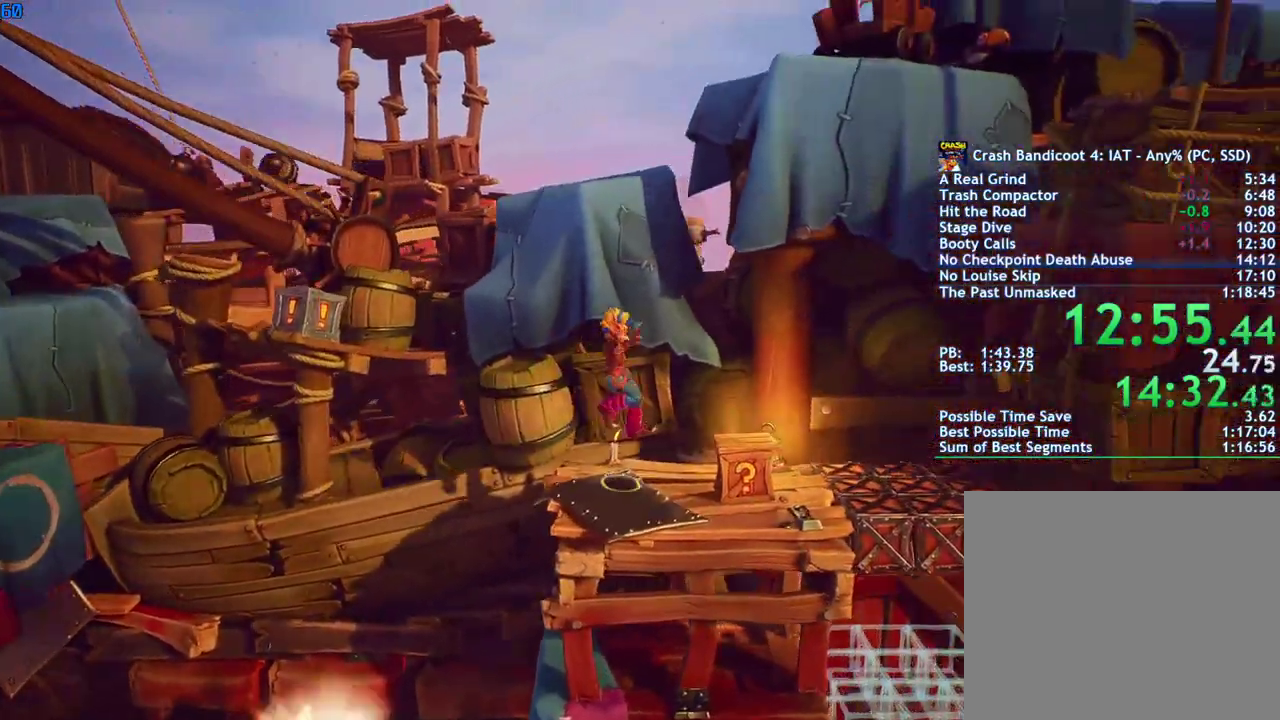
{"buttons": [], "left_stick": "center", "right_stick": "center", "events": [[400, "CIRCLE", "down"], [450, "left_stick", "center"], [483, "CIRCLE", "up"]]}
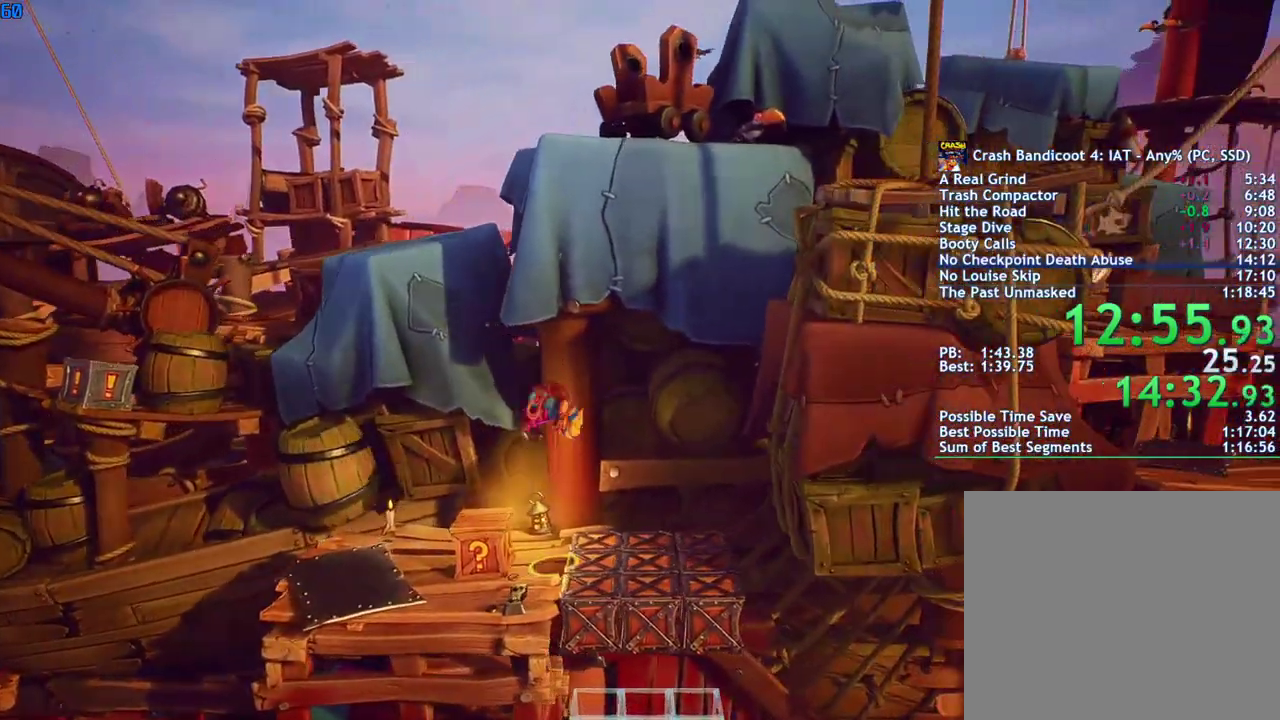
{"buttons": [], "left_stick": "center", "right_stick": "center", "events": []}
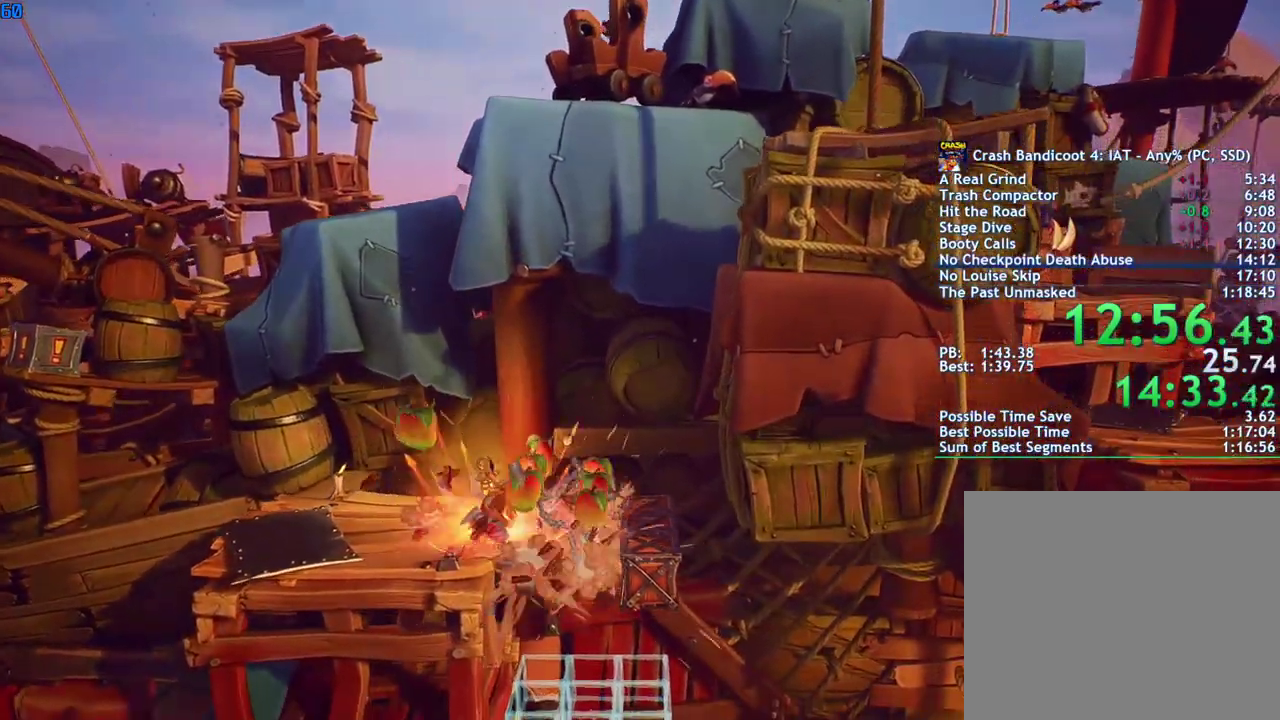
{"buttons": [], "left_stick": "right", "right_stick": "center", "events": [[467, "left_stick", "right"]]}
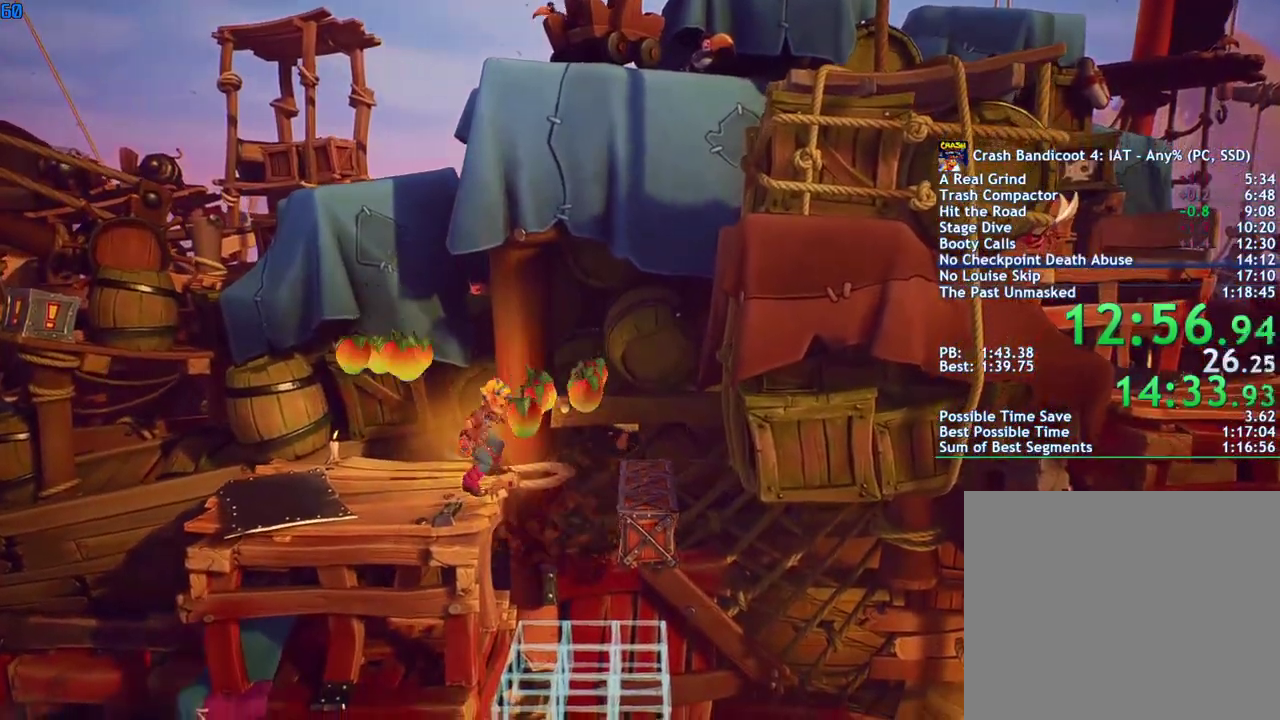
{"buttons": [], "left_stick": "center", "right_stick": "center", "events": [[183, "left_stick", "center"], [383, "left_stick", "left"], [483, "left_stick", "center"]]}
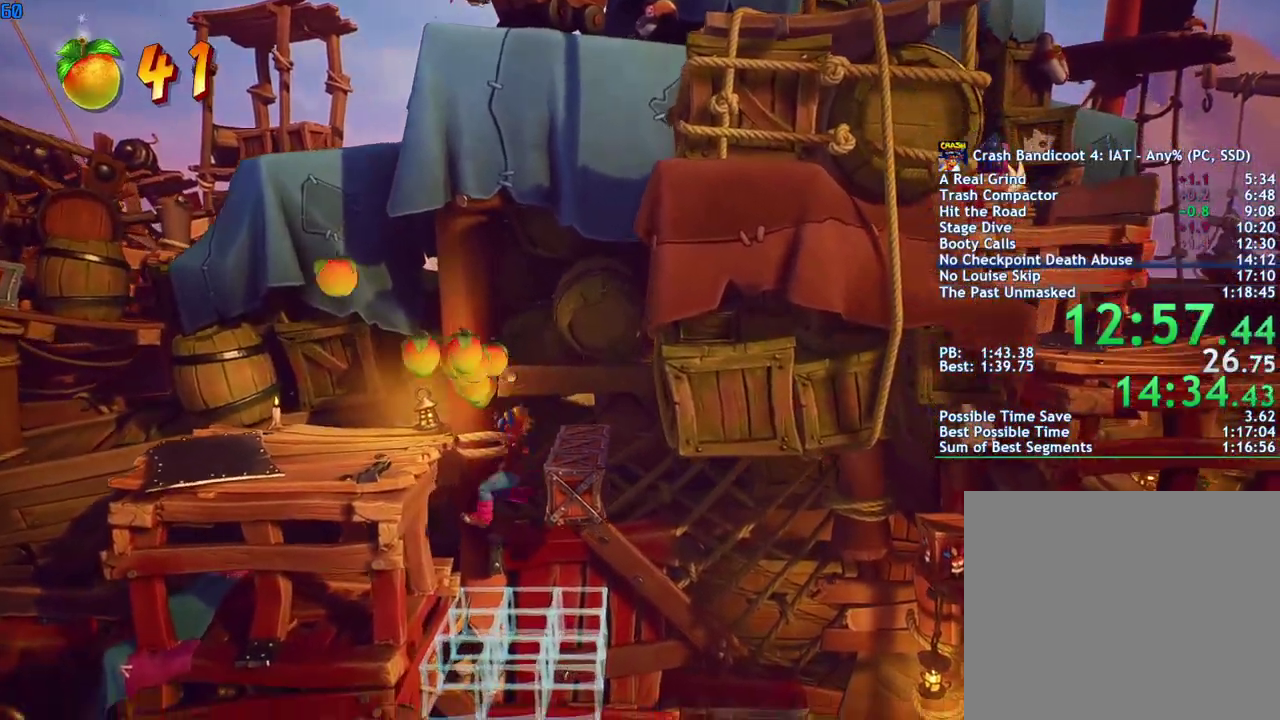
{"buttons": [], "left_stick": "right", "right_stick": "center", "events": [[33, "left_stick", "right"], [117, "R1", "down"], [200, "R1", "up"]]}
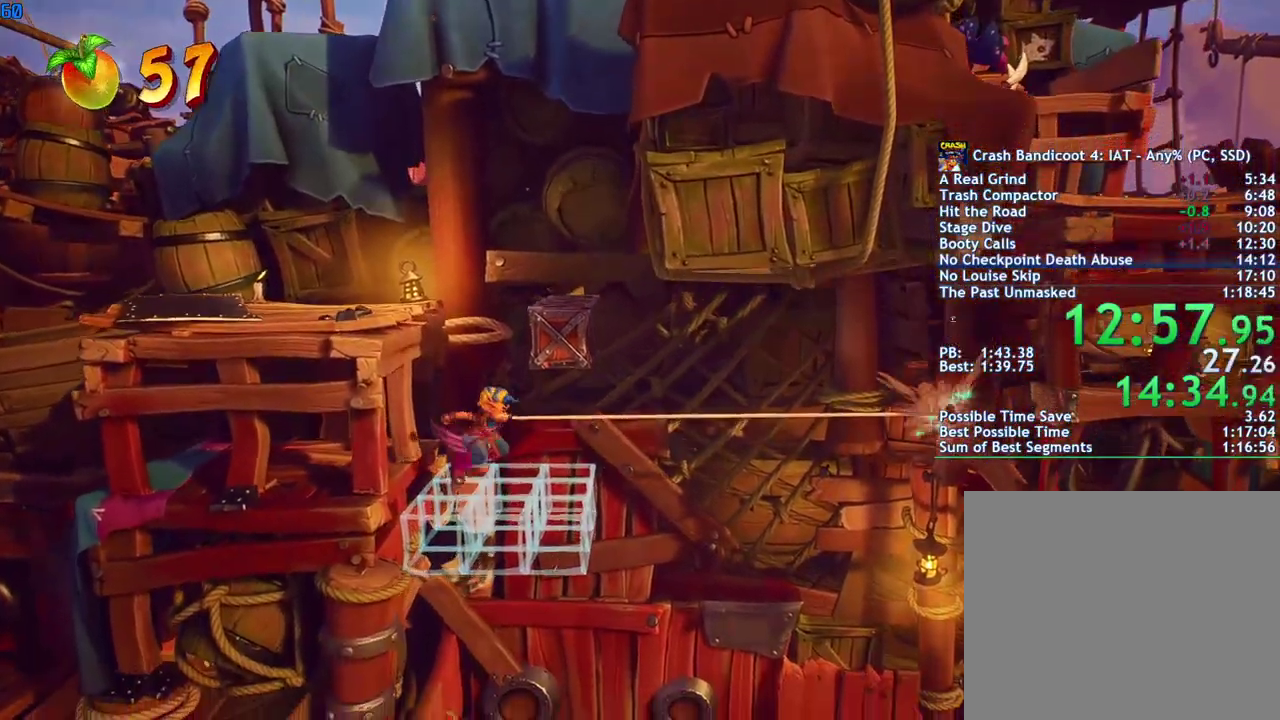
{"buttons": [], "left_stick": "right", "right_stick": "center", "events": []}
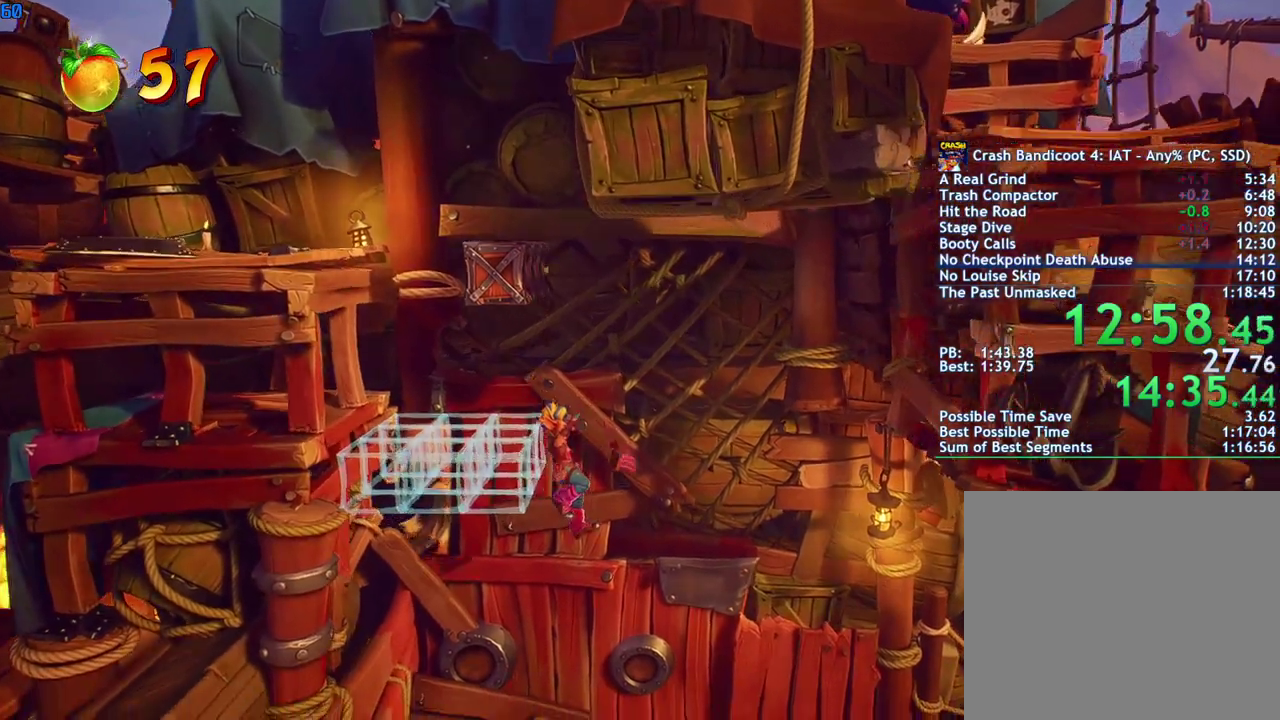
{"buttons": [], "left_stick": "right", "right_stick": "center", "events": []}
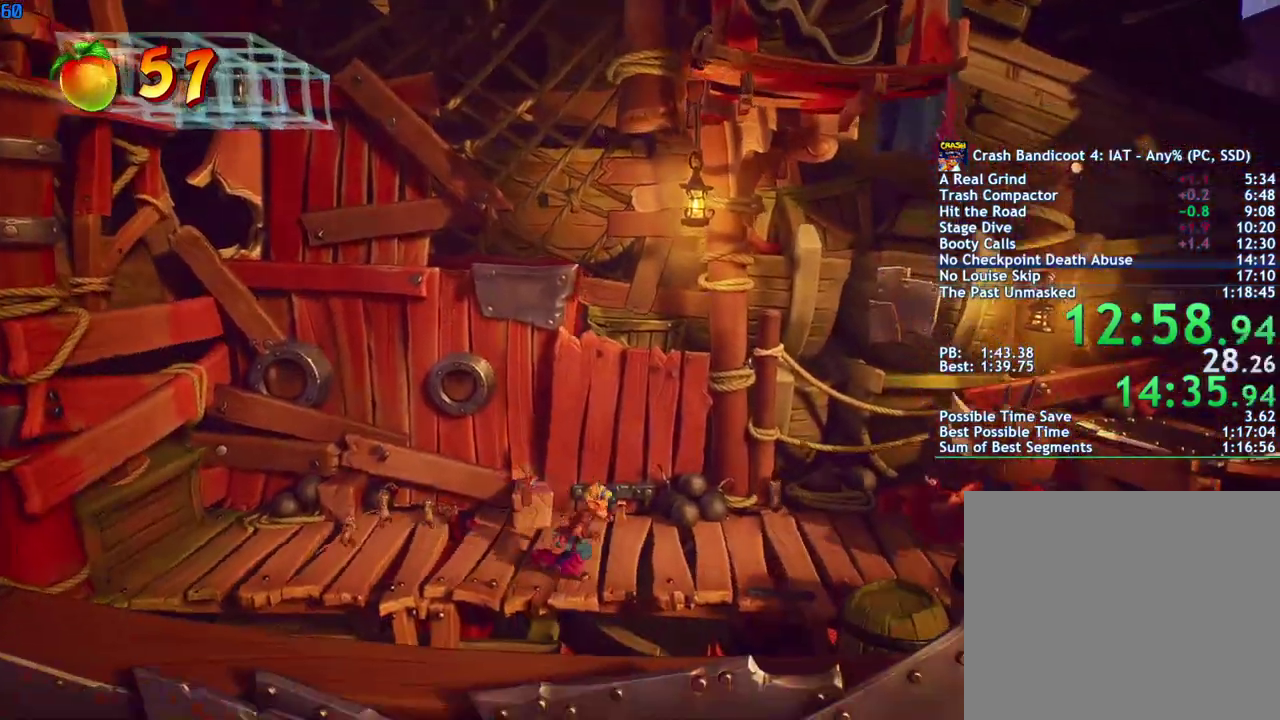
{"buttons": ["SQUARE"], "left_stick": "right", "right_stick": "center", "events": [[500, "SQUARE", "down"]]}
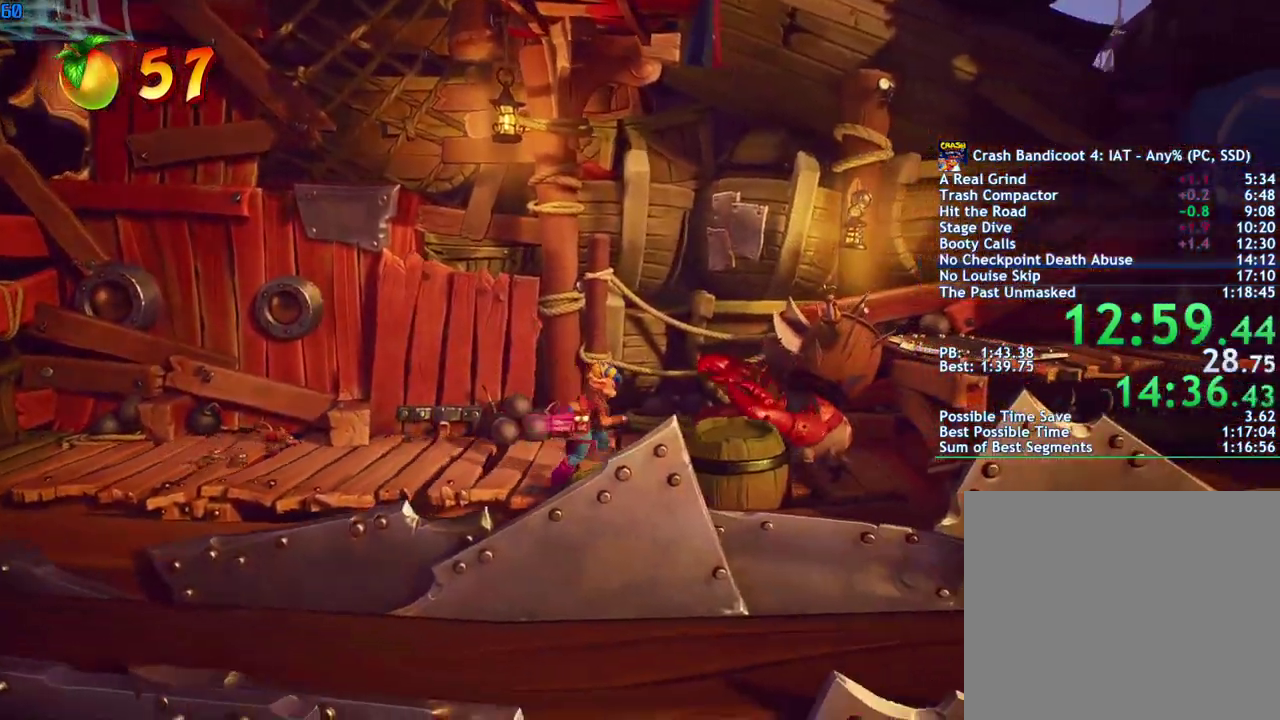
{"buttons": ["CROSS"], "left_stick": "right", "right_stick": "center", "events": [[83, "SQUARE", "up"], [433, "CROSS", "down"]]}
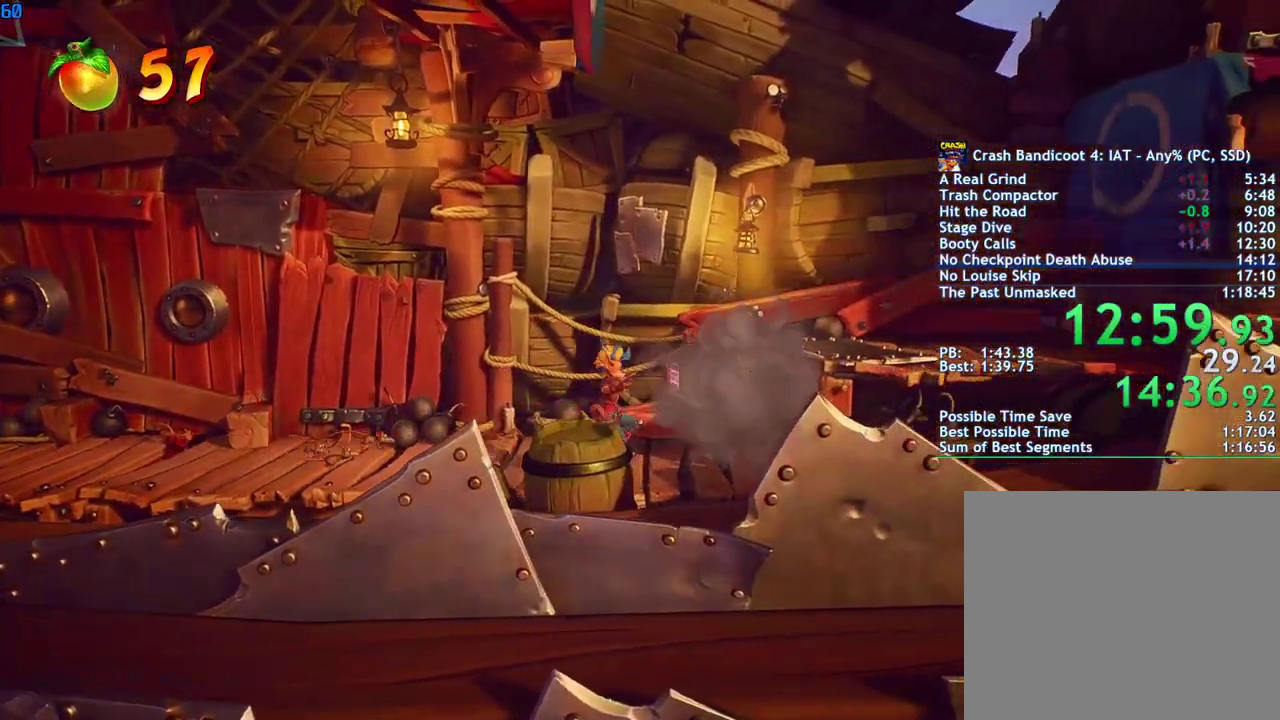
{"buttons": ["CROSS"], "left_stick": "left", "right_stick": "center", "events": [[250, "CROSS", "up"], [433, "left_stick", "left"], [467, "CROSS", "down"]]}
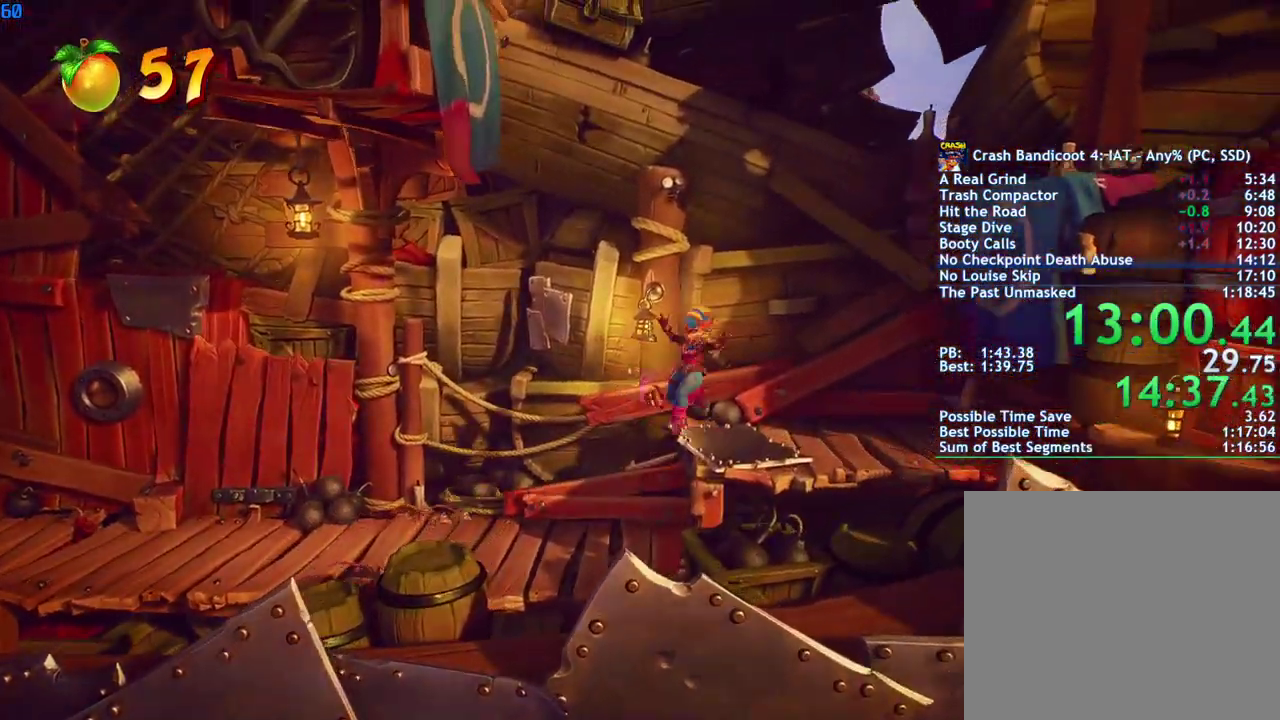
{"buttons": ["CROSS"], "left_stick": "left", "right_stick": "center", "events": [[167, "CROSS", "up"], [267, "CROSS", "down"], [383, "CROSS", "up"], [483, "CROSS", "down"]]}
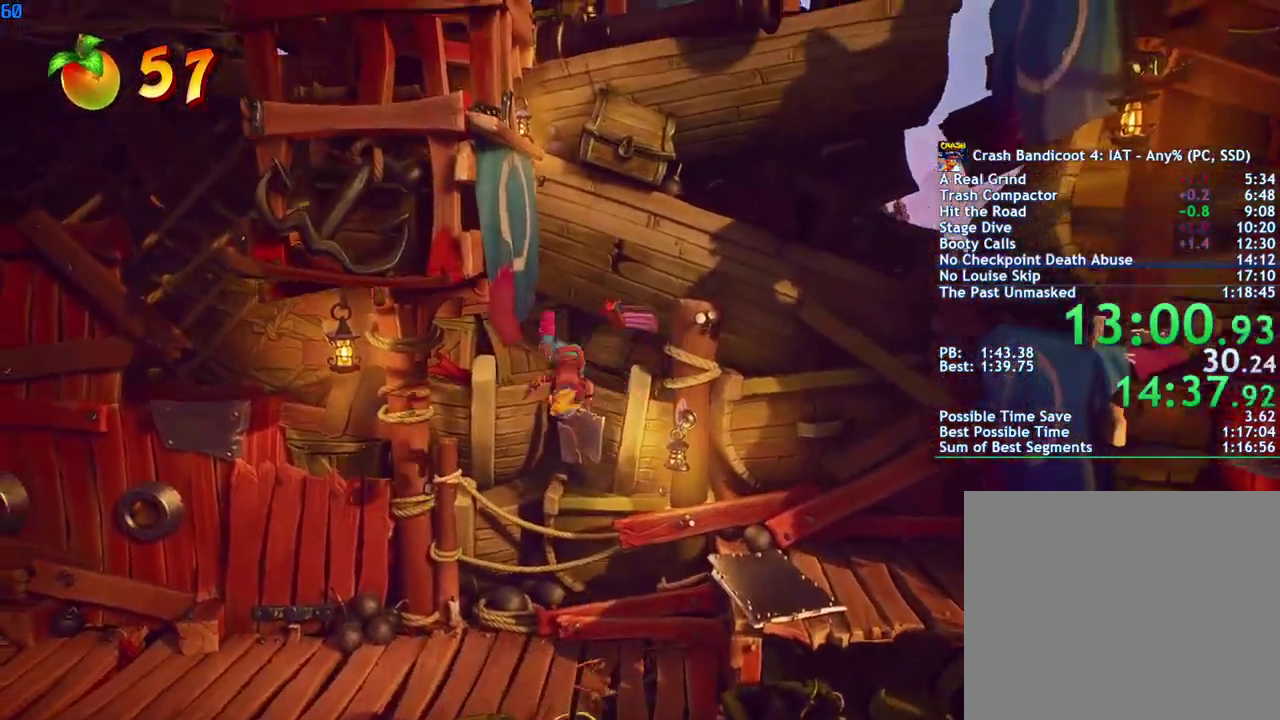
{"buttons": [], "left_stick": "center", "right_stick": "center", "events": [[67, "CROSS", "up"], [117, "CROSS", "down"], [200, "CROSS", "up"], [217, "left_stick", "center"], [250, "CROSS", "down"], [333, "CROSS", "up"], [383, "CROSS", "down"], [467, "CROSS", "up"]]}
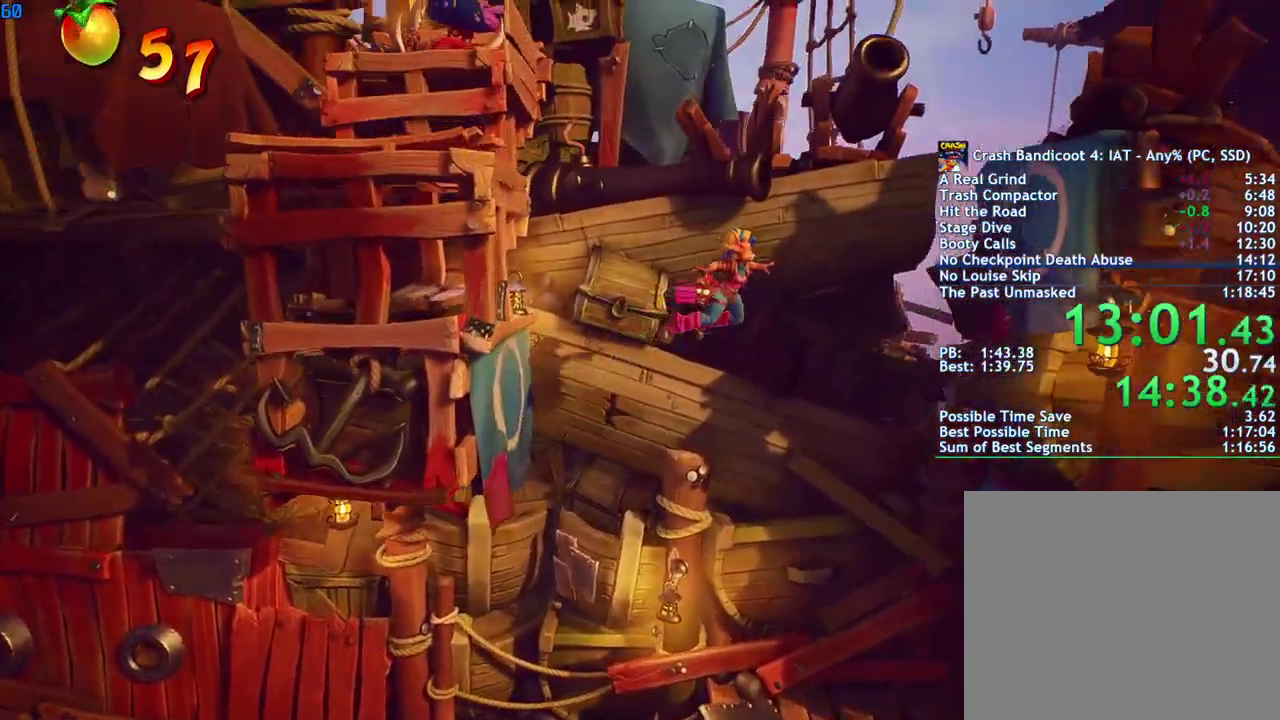
{"buttons": ["CROSS"], "left_stick": "center", "right_stick": "center", "events": [[33, "CROSS", "down"], [100, "CROSS", "up"], [183, "CROSS", "down"], [250, "CROSS", "up"], [317, "CROSS", "down"], [383, "CROSS", "up"], [450, "CROSS", "down"]]}
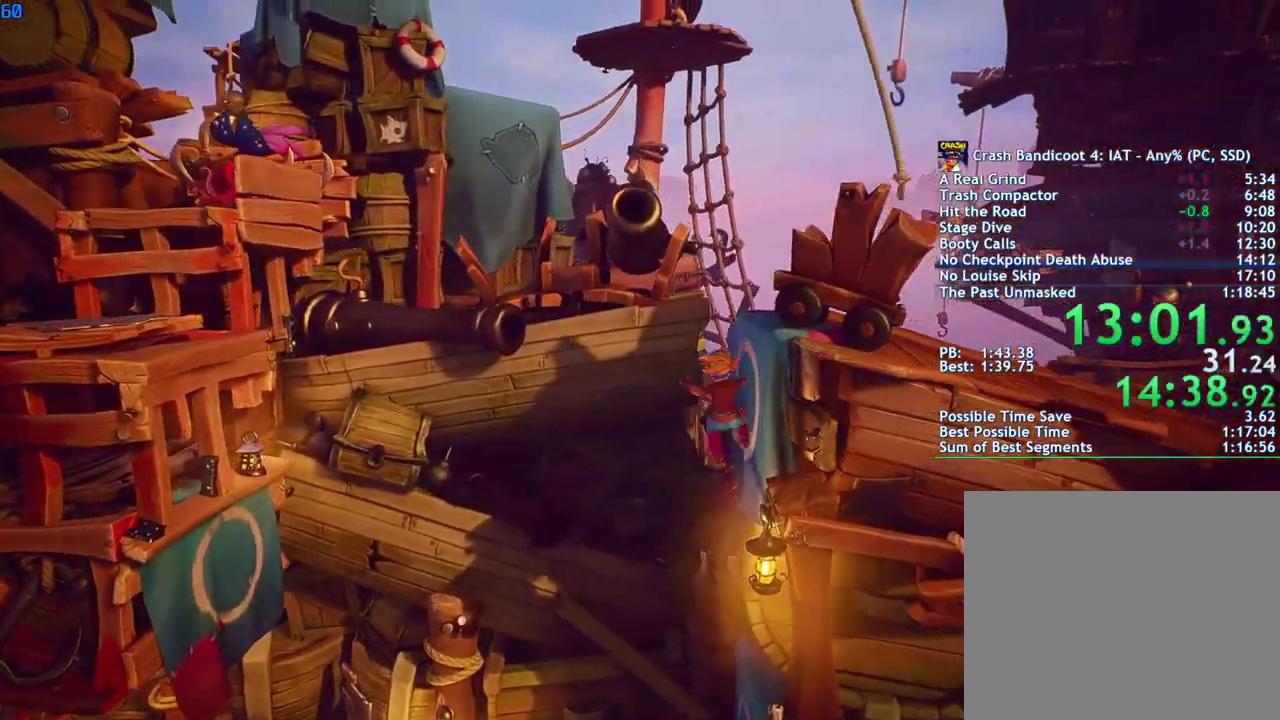
{"buttons": ["CROSS"], "left_stick": "center", "right_stick": "center", "events": [[17, "CROSS", "up"], [83, "CROSS", "down"], [150, "CROSS", "up"], [217, "CROSS", "down"], [300, "CROSS", "up"], [350, "CROSS", "down"], [417, "CROSS", "up"], [483, "CROSS", "down"]]}